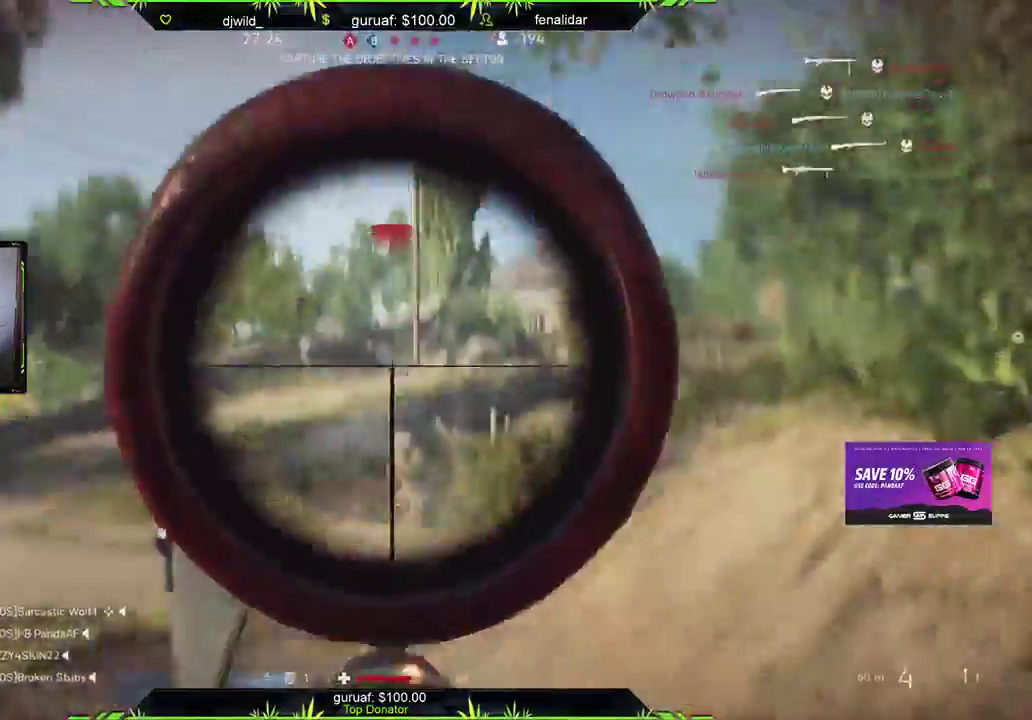
Gameplay with a controller (Xbox layout); each line is a JSON object with the inputs held at the frame after it. "events" lists button and stick changes between this image and that frame as [ms after this image, input, new state], when the widget could be followed in between.
{"buttons": [], "left_stick": "right", "right_stick": "center", "events": [[17, "L2", "up"], [33, "left_stick", "right"], [83, "R2", "up"], [183, "B", "down"], [300, "B", "up"], [400, "B", "down"], [483, "B", "up"]]}
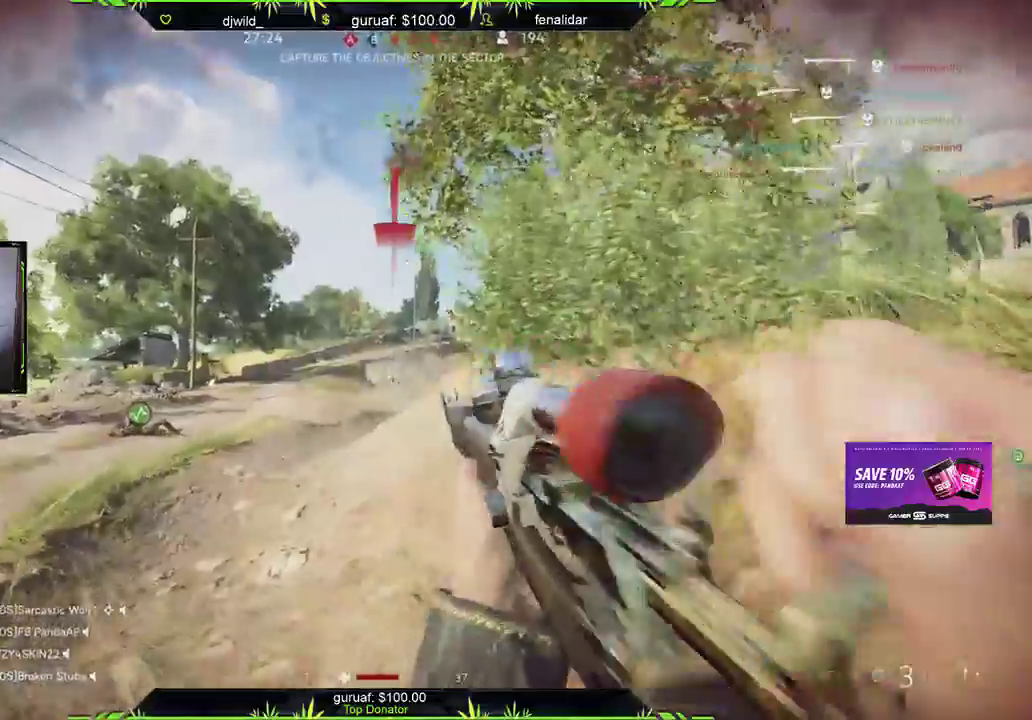
{"buttons": ["L2"], "left_stick": "left", "right_stick": "center", "events": [[117, "L2", "down"], [117, "left_stick", "left"]]}
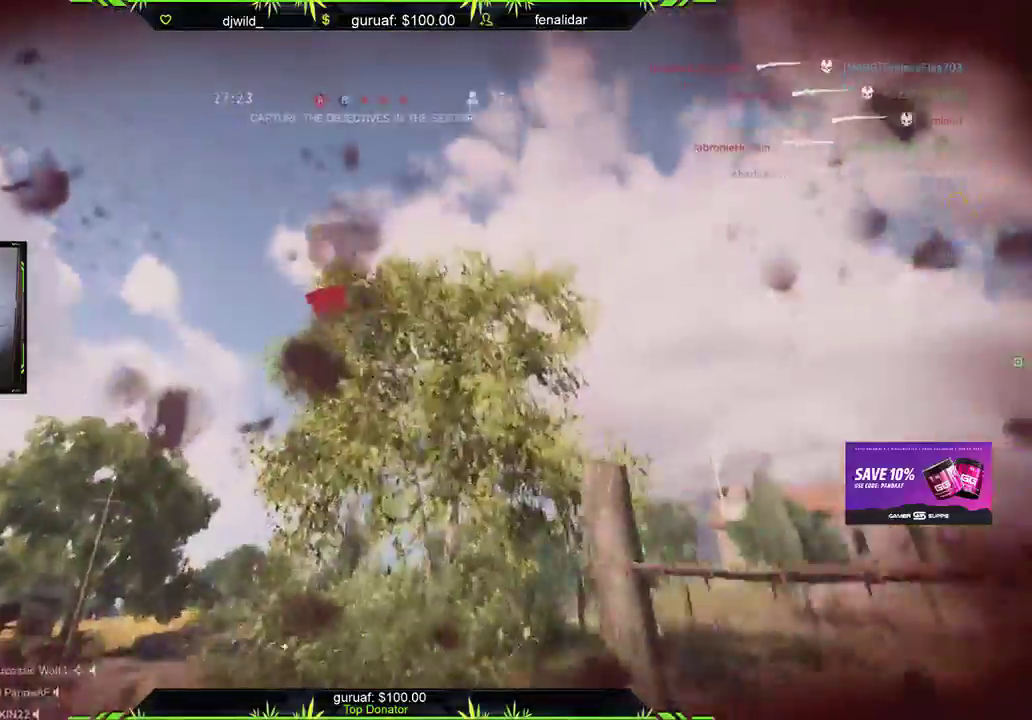
{"buttons": [], "left_stick": "center", "right_stick": "center", "events": [[150, "L2", "up"], [167, "left_stick", "center"]]}
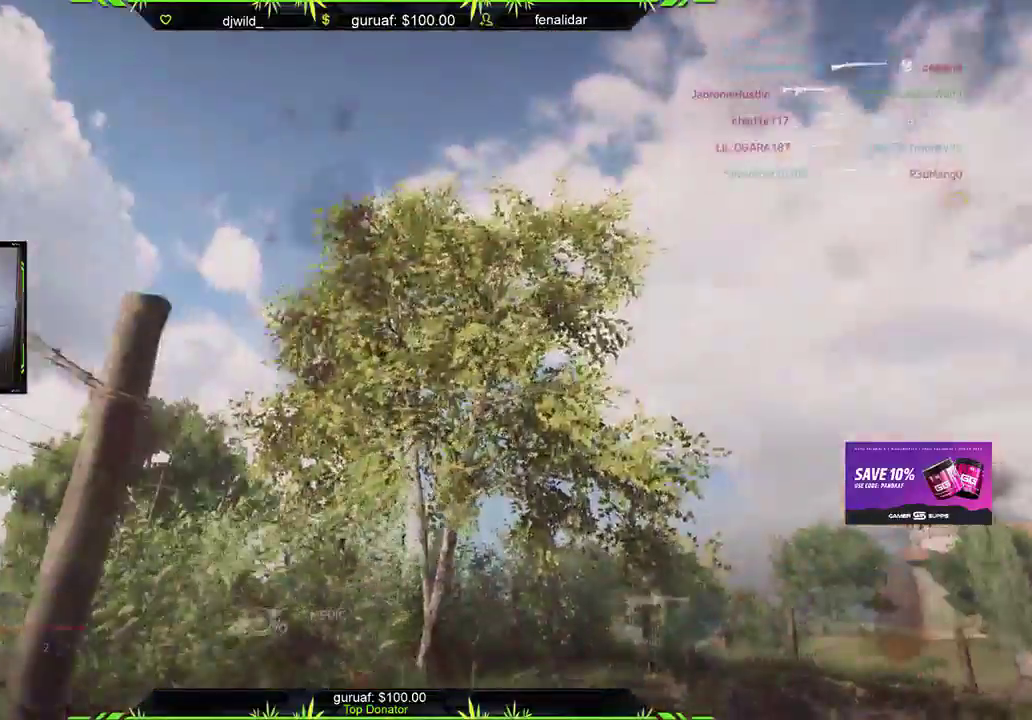
{"buttons": ["R2"], "left_stick": "center", "right_stick": "center", "events": [[33, "R2", "down"]]}
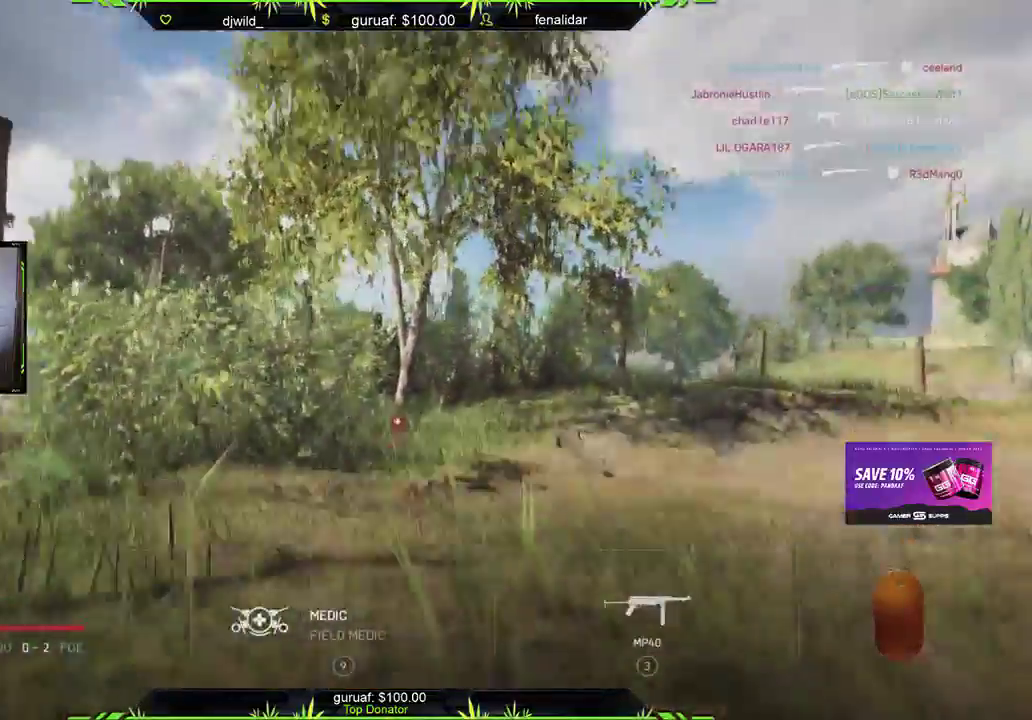
{"buttons": ["R2"], "left_stick": "center", "right_stick": "center", "events": []}
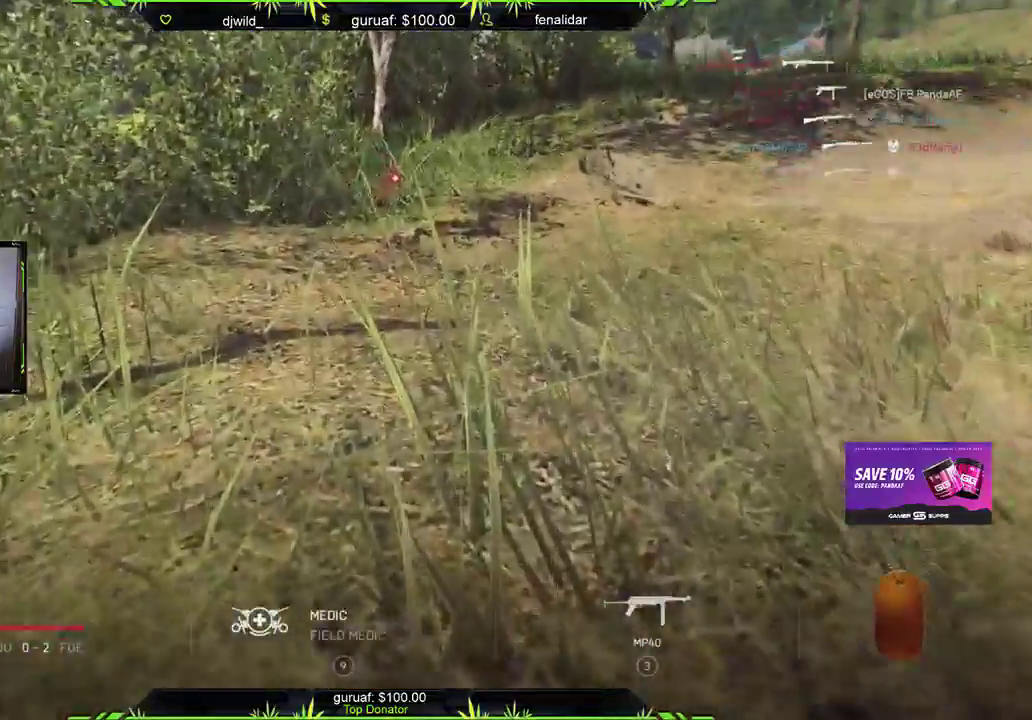
{"buttons": ["R2"], "left_stick": "center", "right_stick": "center", "events": []}
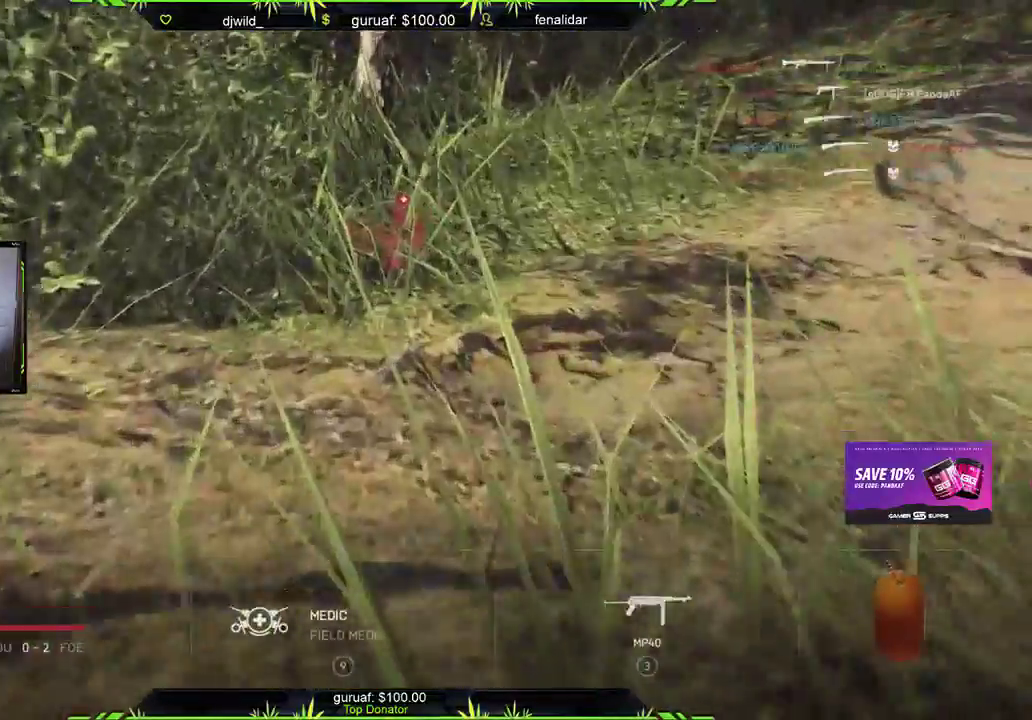
{"buttons": ["R2"], "left_stick": "center", "right_stick": "center", "events": []}
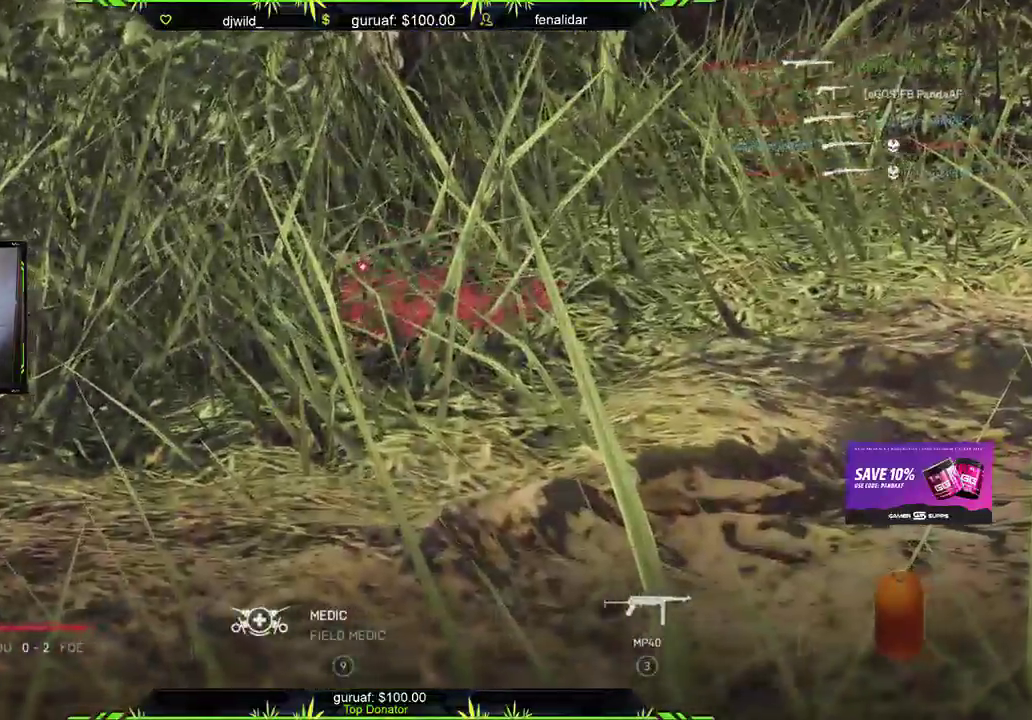
{"buttons": ["R2"], "left_stick": "center", "right_stick": "center", "events": [[133, "R2", "up"], [267, "R2", "down"]]}
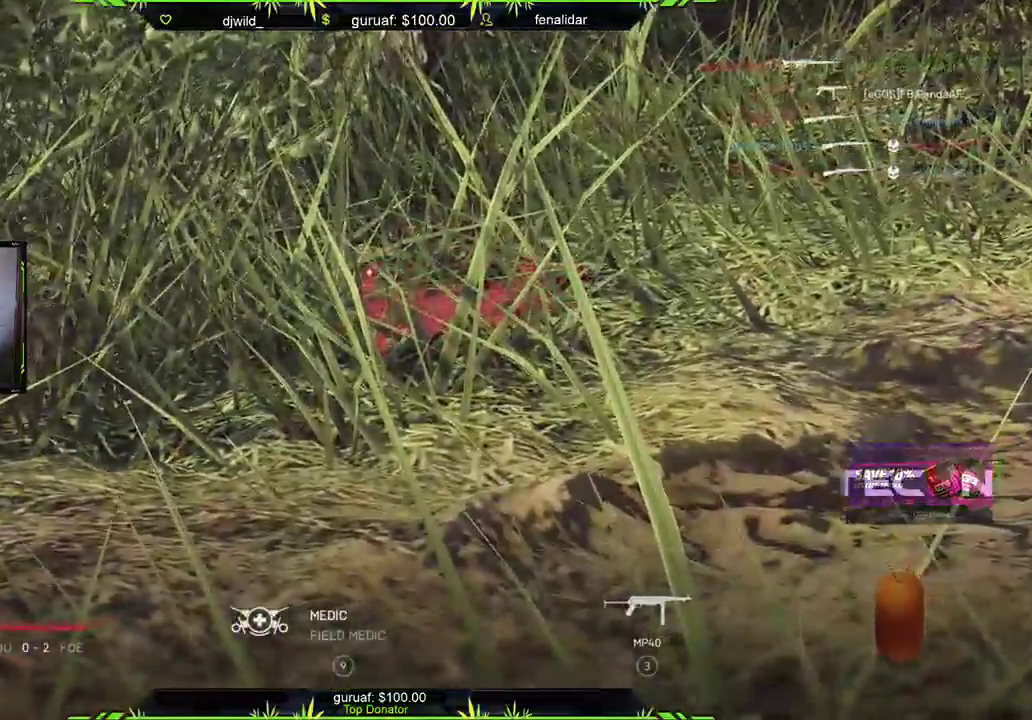
{"buttons": [], "left_stick": "center", "right_stick": "center", "events": [[133, "R2", "up"]]}
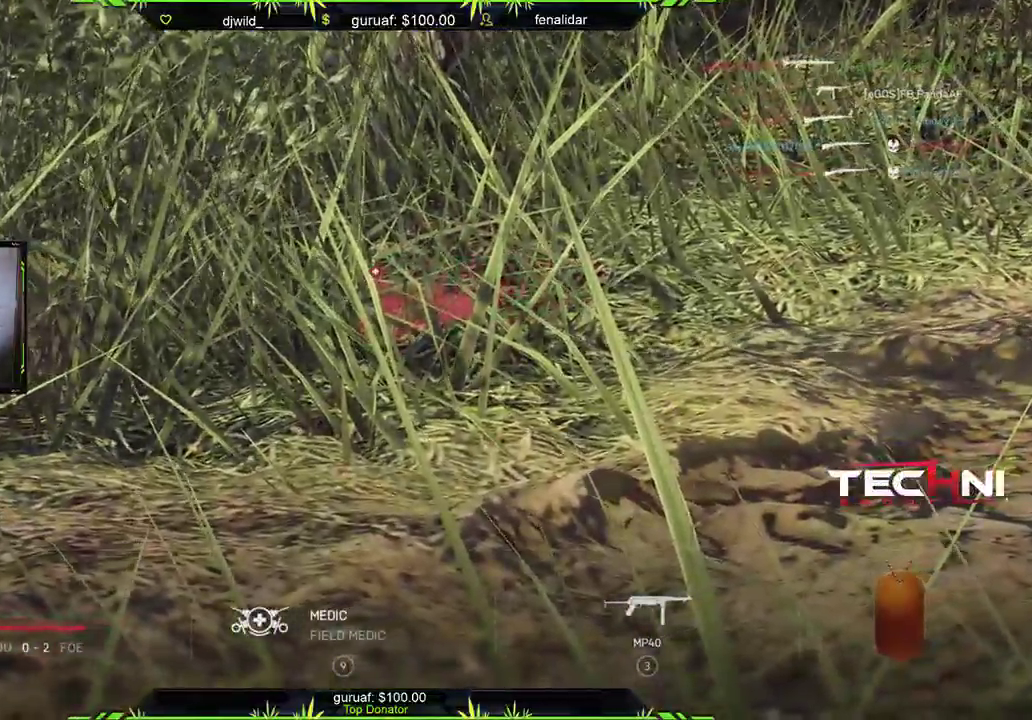
{"buttons": ["R2"], "left_stick": "center", "right_stick": "center", "events": [[133, "R2", "down"]]}
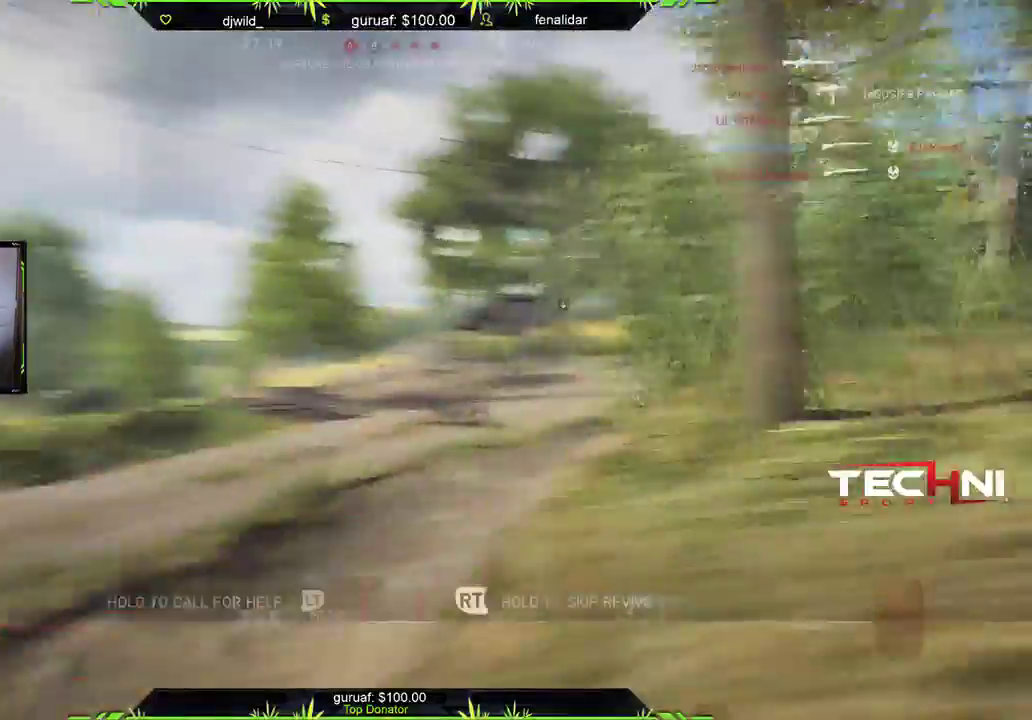
{"buttons": ["R2"], "left_stick": "center", "right_stick": "down", "events": [[267, "right_stick", "down"]]}
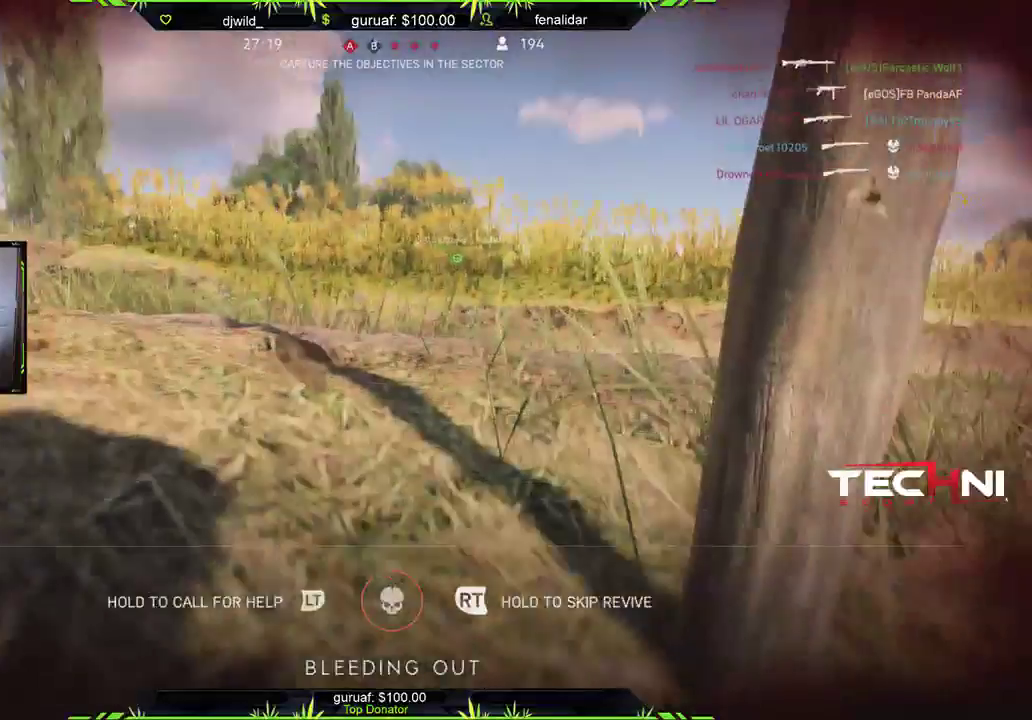
{"buttons": ["R2", "START"], "left_stick": "center", "right_stick": "center", "events": [[33, "right_stick", "center"], [350, "START", "down"]]}
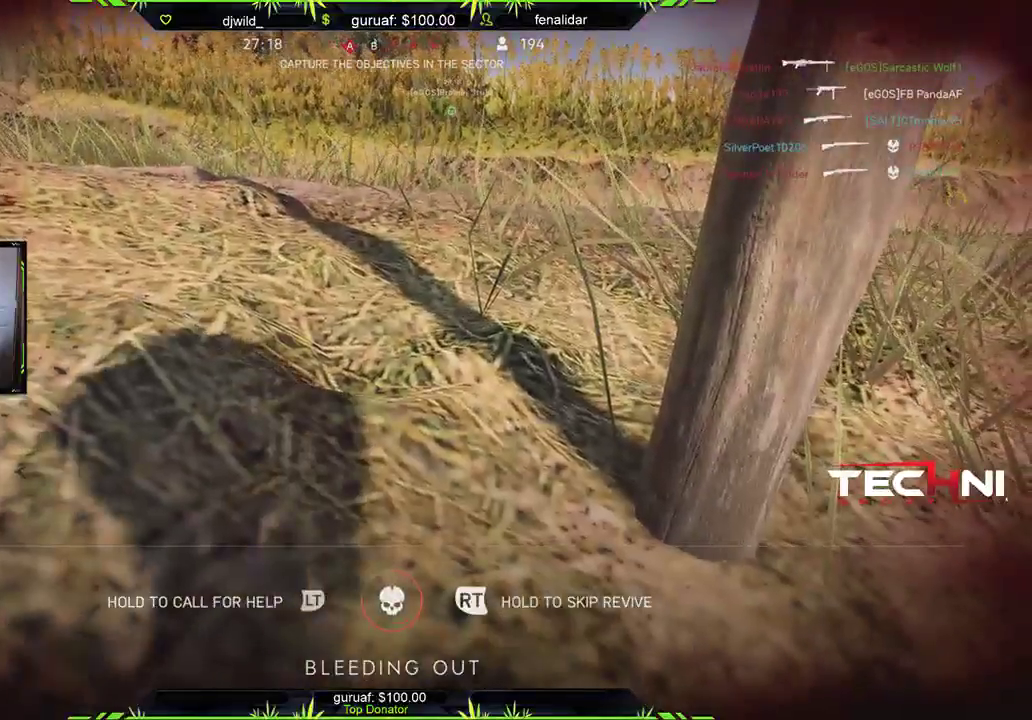
{"buttons": ["R2", "START"], "left_stick": "center", "right_stick": "center", "events": []}
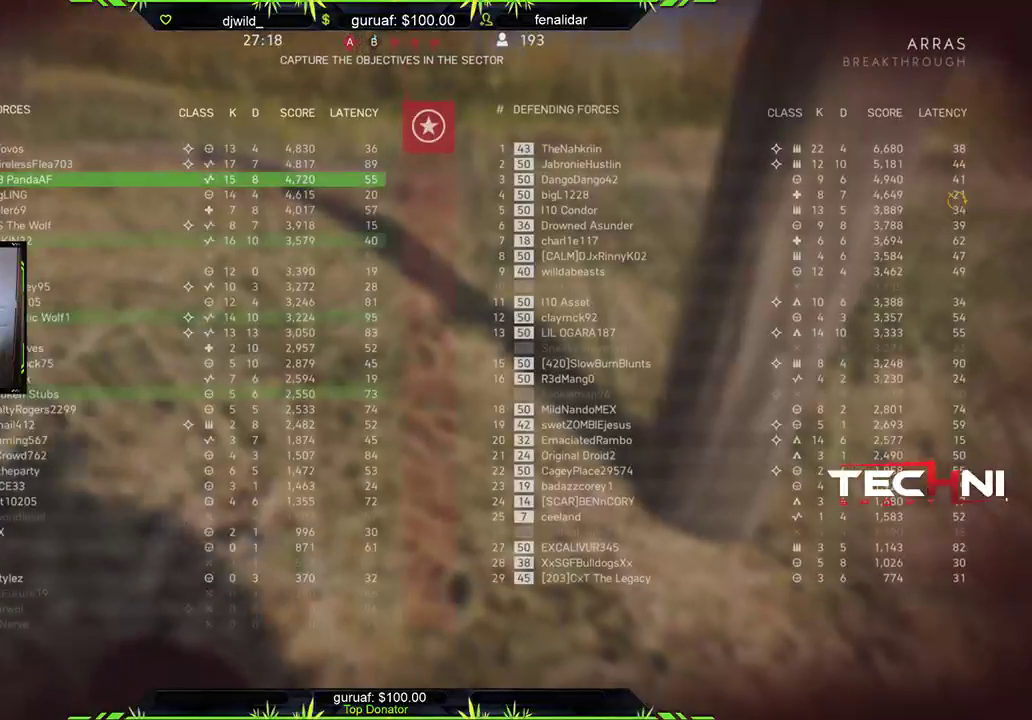
{"buttons": ["R2", "START"], "left_stick": "center", "right_stick": "center", "events": []}
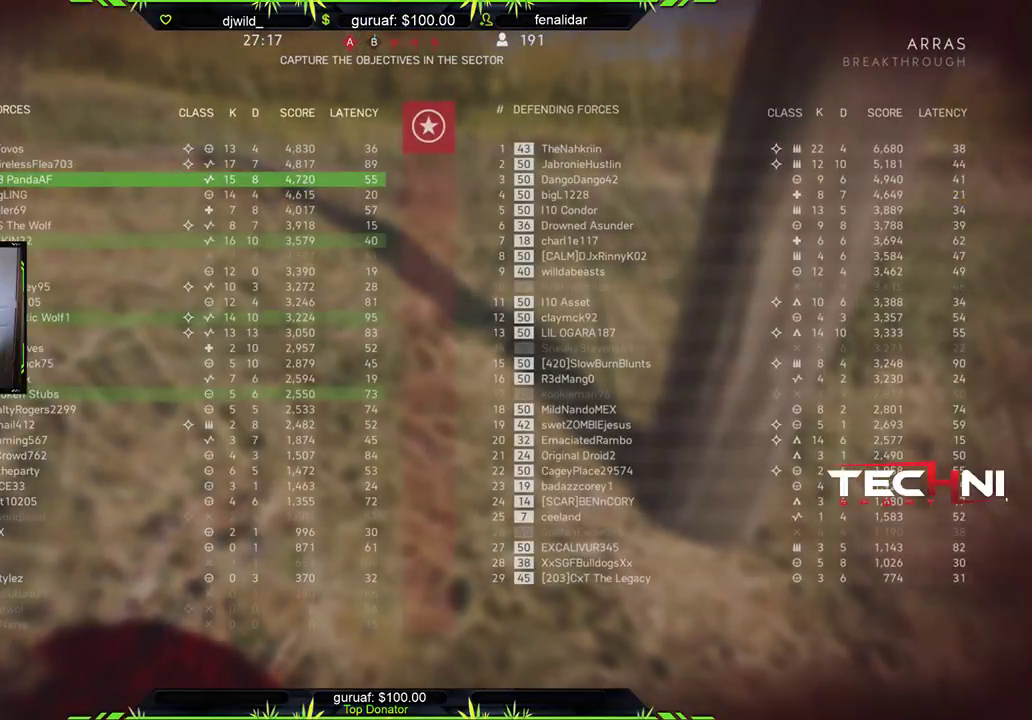
{"buttons": ["R2", "START"], "left_stick": "center", "right_stick": "center", "events": [[217, "START", "up"], [417, "START", "down"]]}
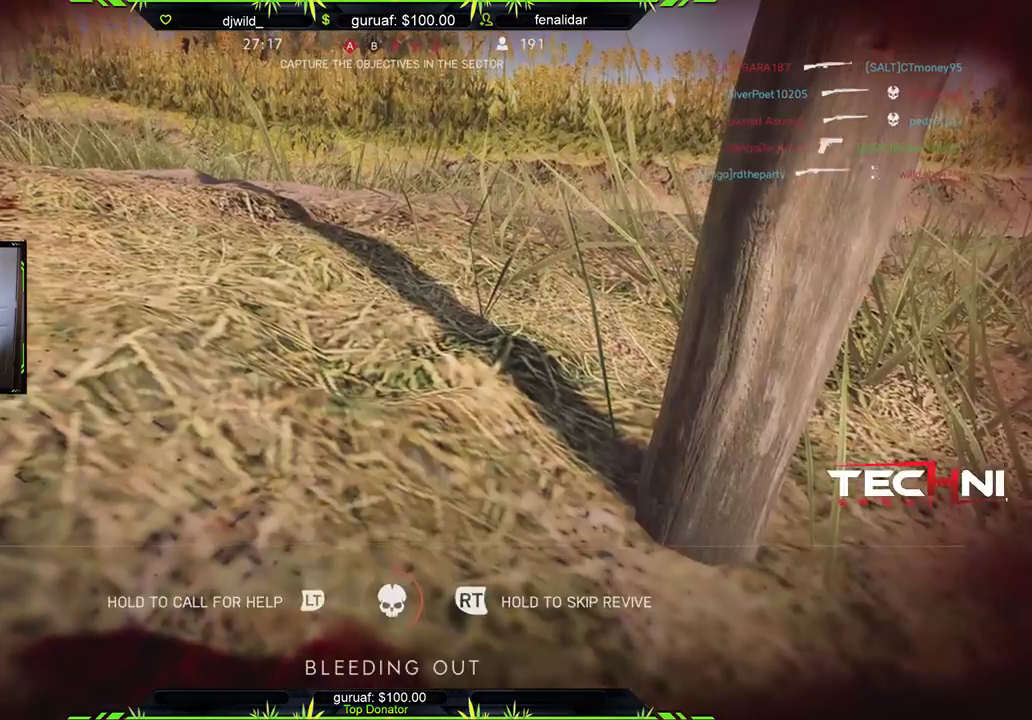
{"buttons": ["R2"], "left_stick": "center", "right_stick": "center", "events": [[367, "START", "up"]]}
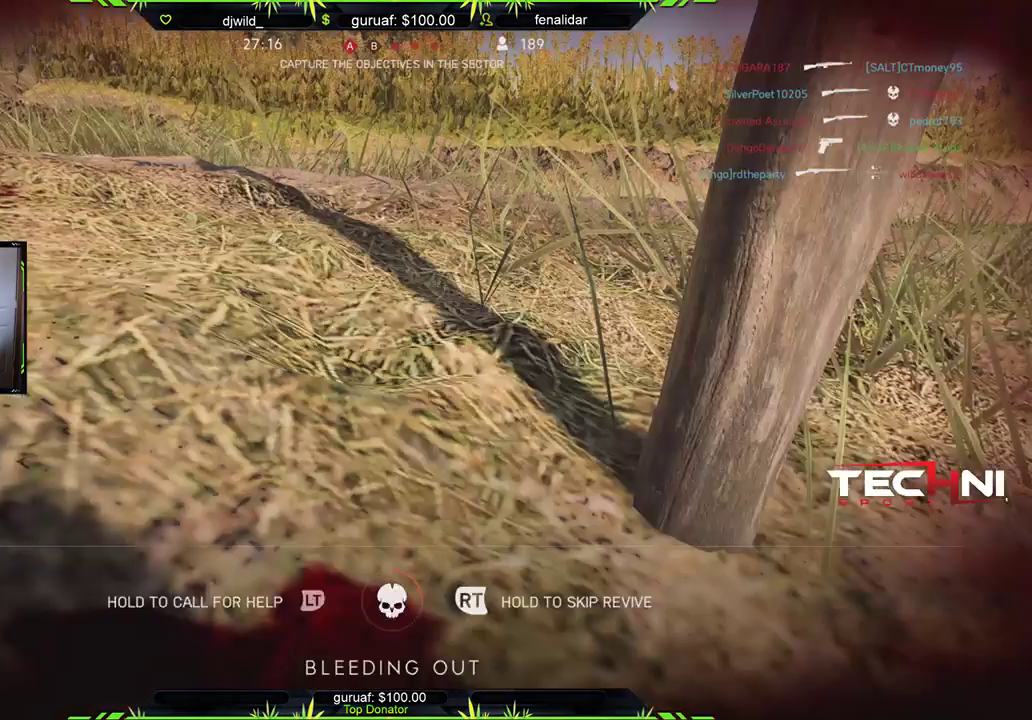
{"buttons": ["R2"], "left_stick": "center", "right_stick": "center", "events": []}
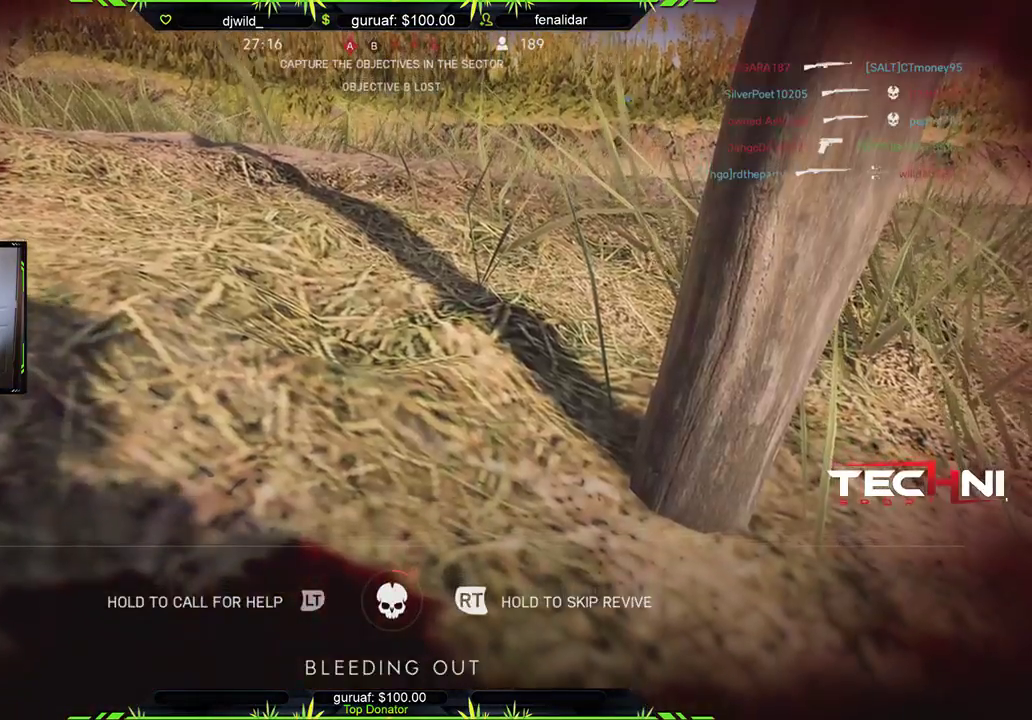
{"buttons": ["R2"], "left_stick": "center", "right_stick": "center", "events": []}
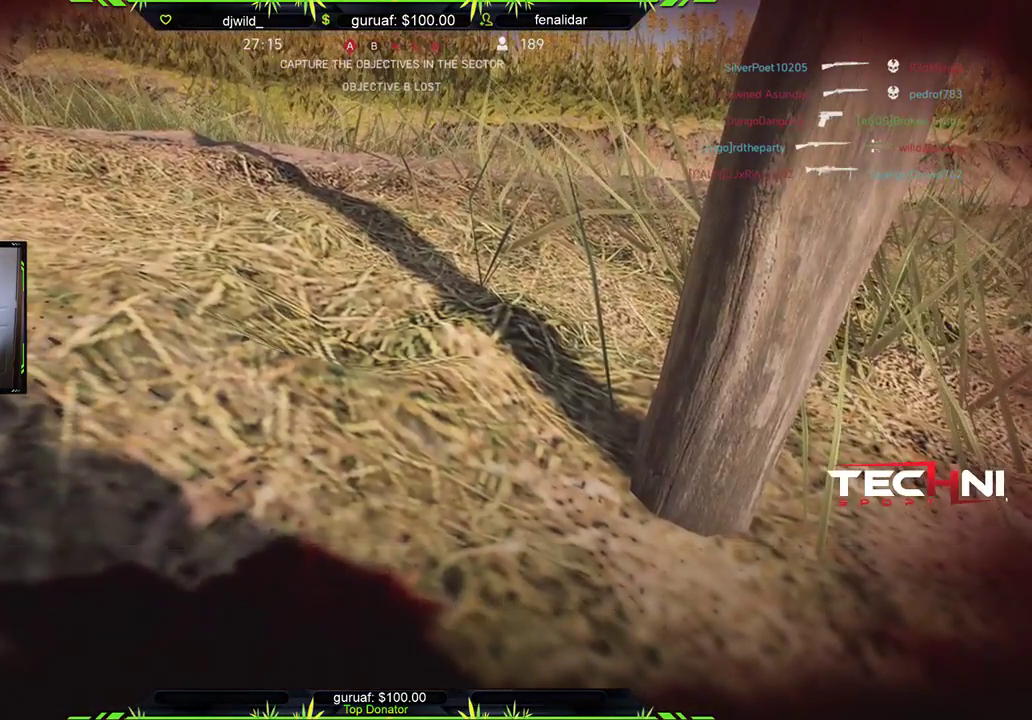
{"buttons": ["A"], "left_stick": "center", "right_stick": "center", "events": [[50, "R2", "up"], [67, "A", "down"], [200, "A", "up"], [283, "A", "down"], [383, "A", "up"], [483, "A", "down"]]}
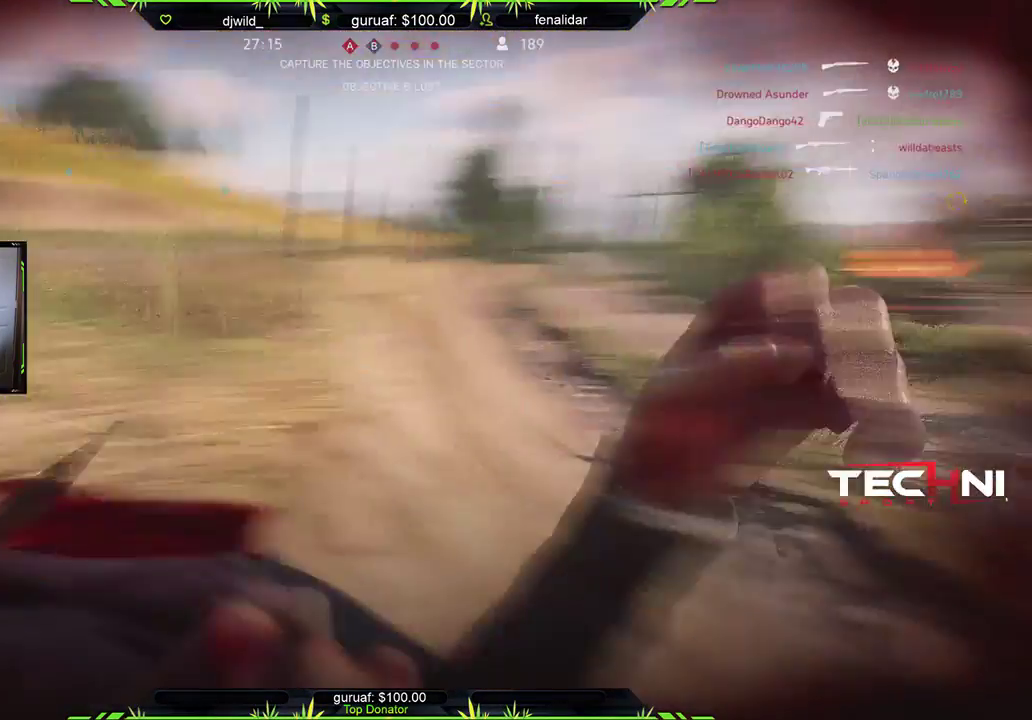
{"buttons": [], "left_stick": "center", "right_stick": "center", "events": [[67, "A", "up"], [167, "A", "down"], [233, "A", "up"], [250, "left_stick", "up-right"], [350, "A", "down"], [383, "left_stick", "center"], [433, "A", "up"]]}
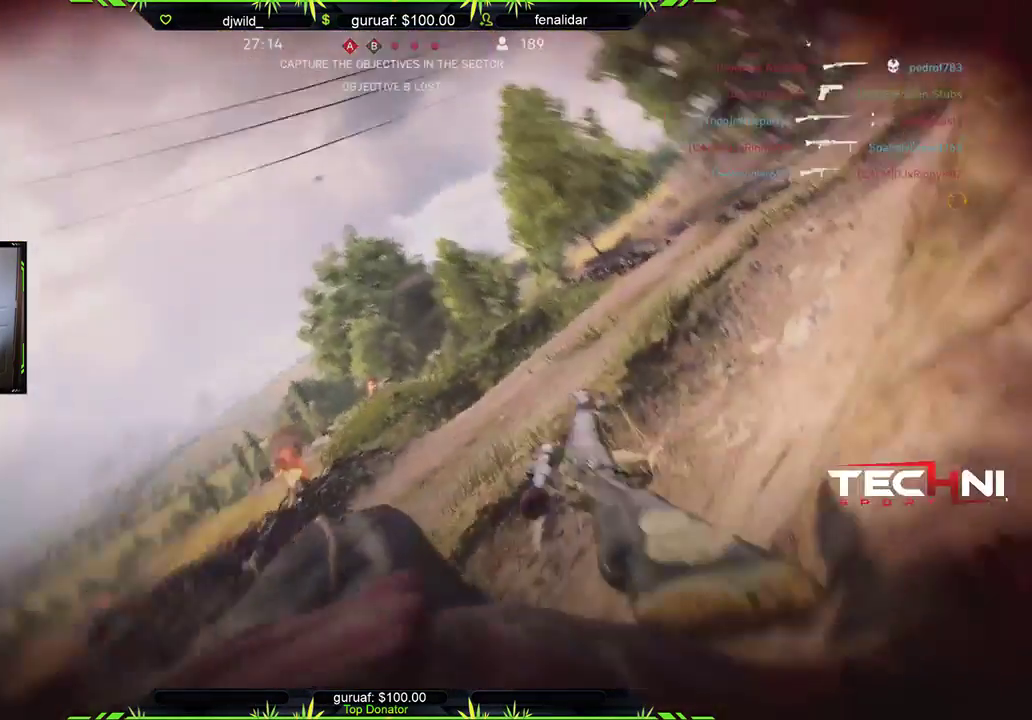
{"buttons": ["A"], "left_stick": "center", "right_stick": "center", "events": [[33, "A", "down"], [100, "A", "up"], [217, "A", "down"], [283, "A", "up"], [433, "A", "down"]]}
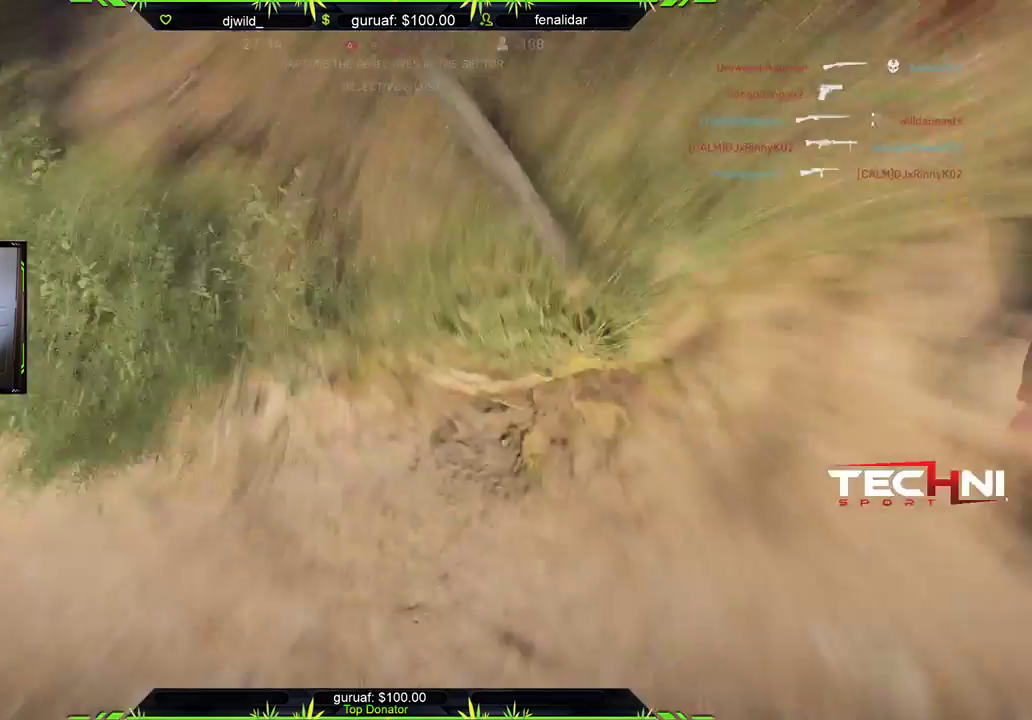
{"buttons": [], "left_stick": "center", "right_stick": "center", "events": [[33, "A", "up"], [150, "A", "down"], [217, "A", "up"], [317, "A", "down"], [417, "A", "up"]]}
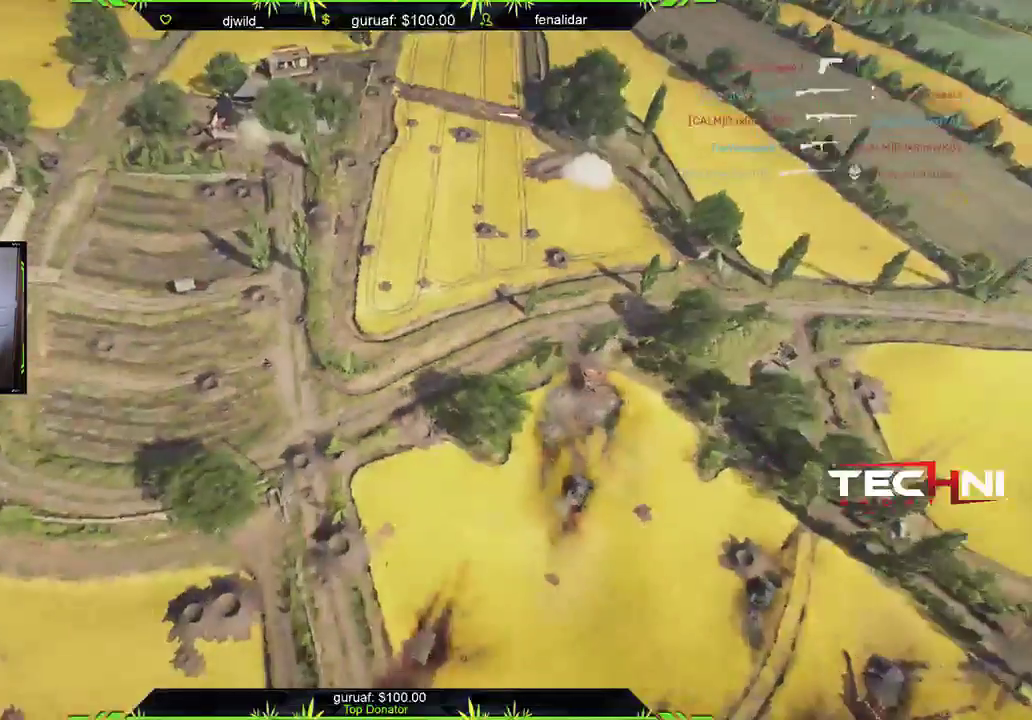
{"buttons": [], "left_stick": "center", "right_stick": "center", "events": []}
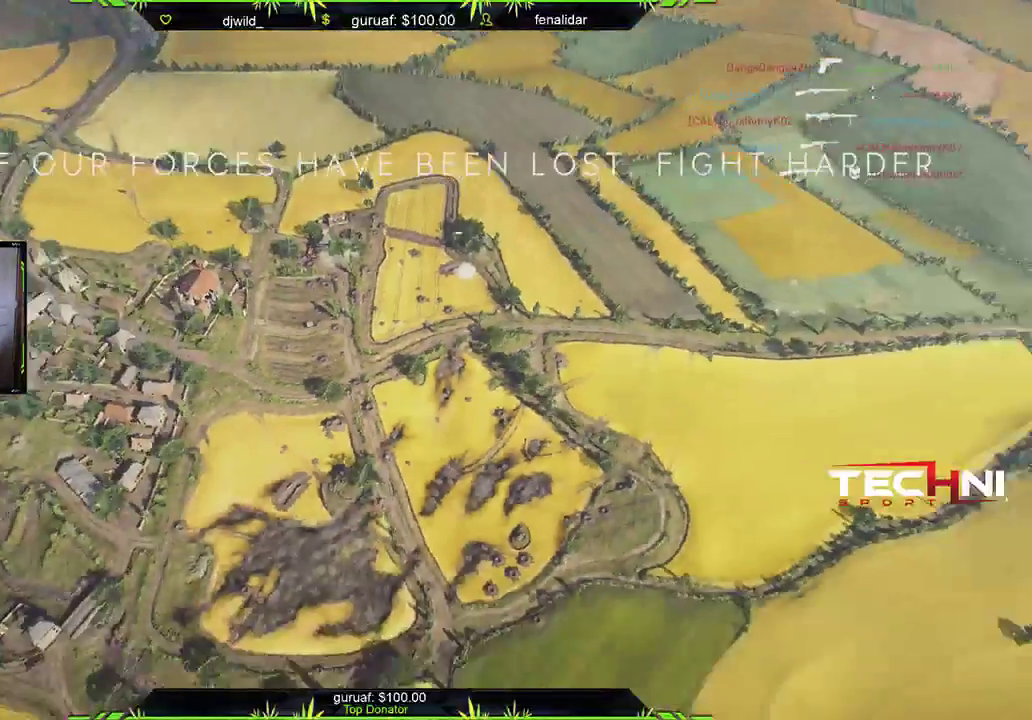
{"buttons": [], "left_stick": "center", "right_stick": "center", "events": []}
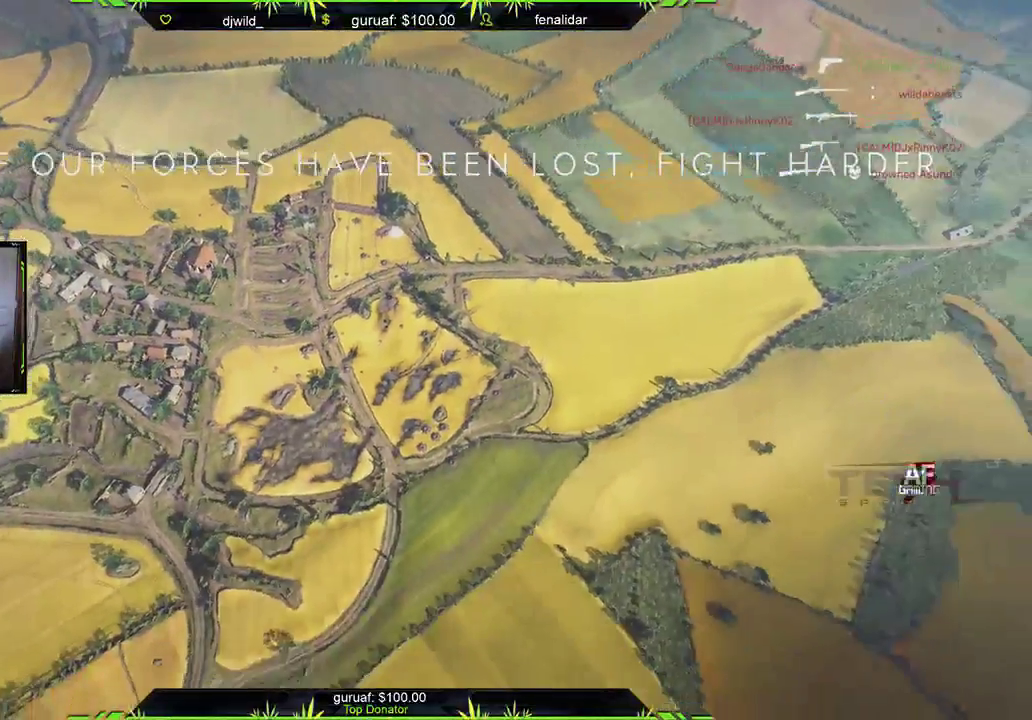
{"buttons": [], "left_stick": "center", "right_stick": "center", "events": []}
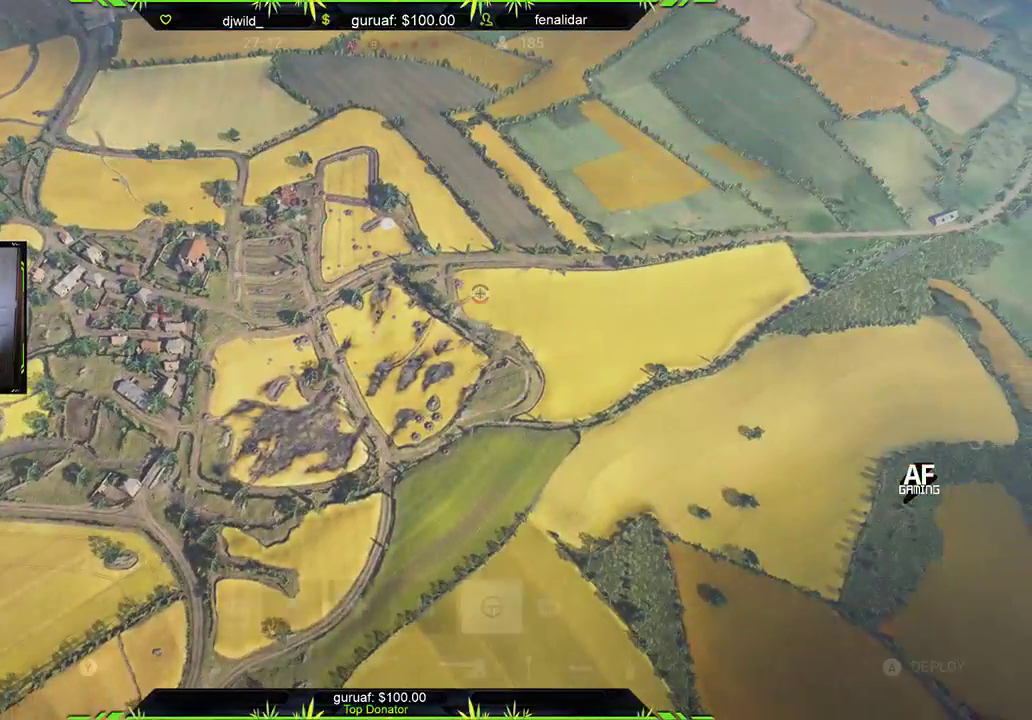
{"buttons": [], "left_stick": "up-left", "right_stick": "center", "events": [[400, "left_stick", "up-left"]]}
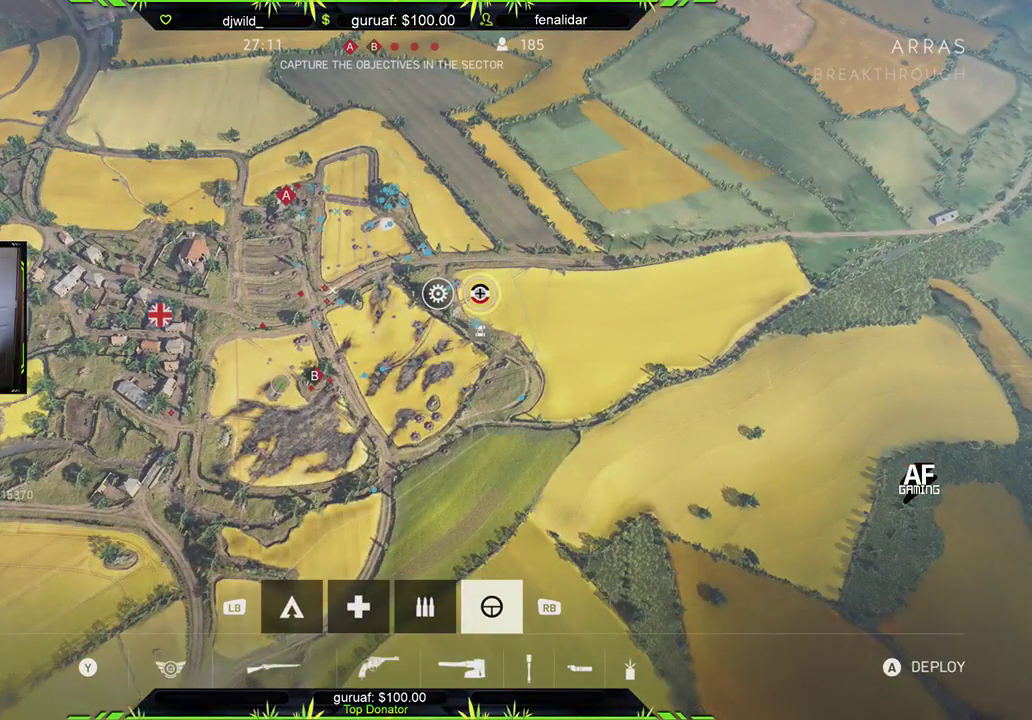
{"buttons": [], "left_stick": "left", "right_stick": "center", "events": [[100, "left_stick", "center"], [450, "left_stick", "left"]]}
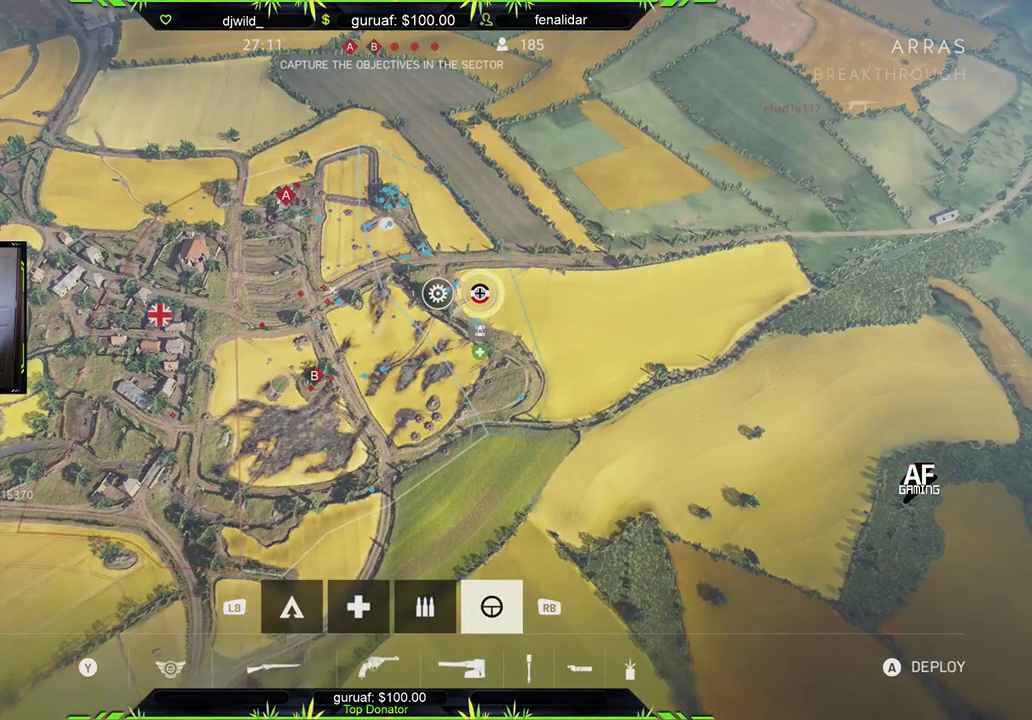
{"buttons": [], "left_stick": "center", "right_stick": "center", "events": [[133, "left_stick", "center"]]}
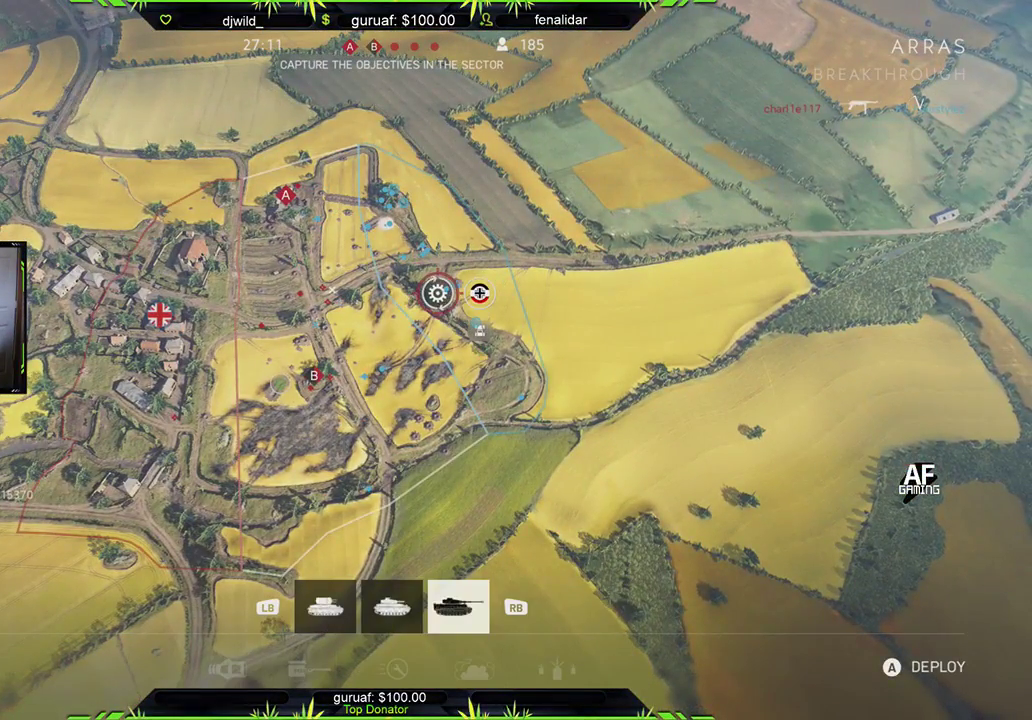
{"buttons": [], "left_stick": "center", "right_stick": "center", "events": [[67, "A", "down"], [183, "A", "up"]]}
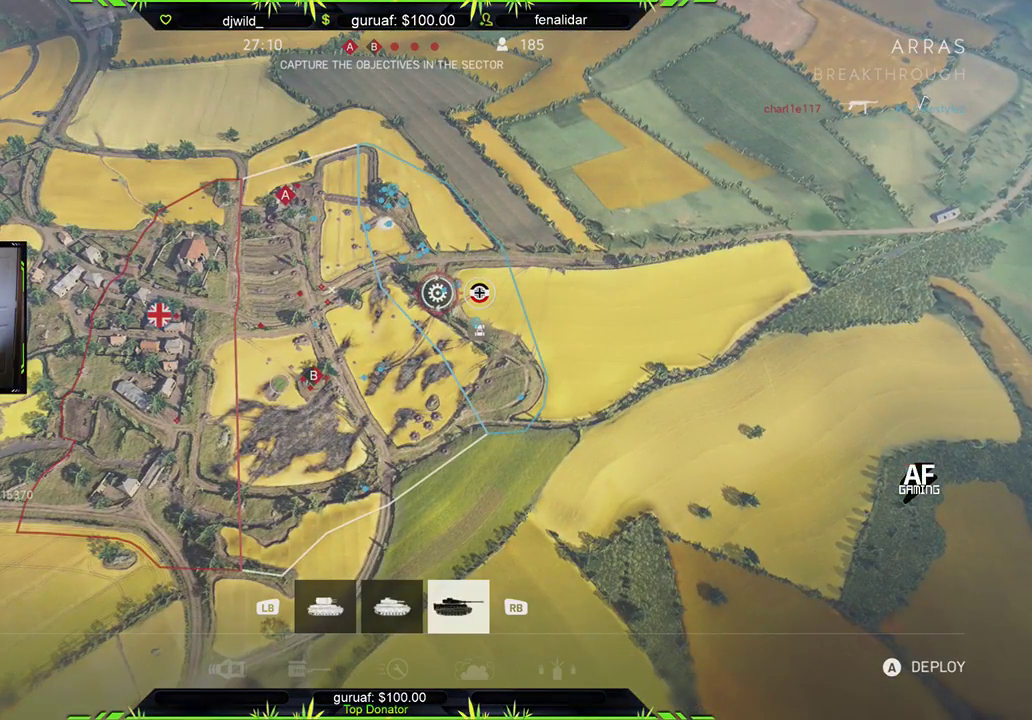
{"buttons": [], "left_stick": "center", "right_stick": "center", "events": [[133, "left_stick", "right"], [317, "left_stick", "center"]]}